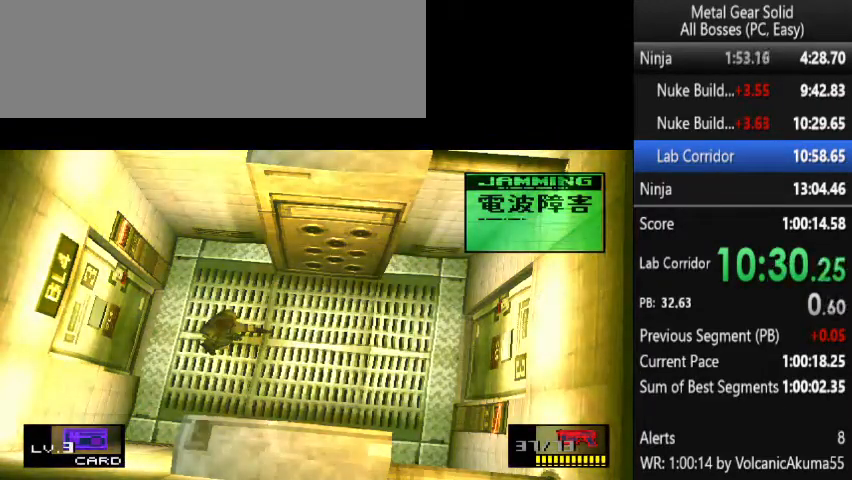
Gameplay with a controller (PlayStation layout); each line is a JSON object with the inputs held at the frame after it. "events" lists button and stick changes between this image and that frame as [ms after this image, input, new state], when the widget could be followed in between. Not read: L3 R3 left_stick right_stick.
{"buttons": ["DPAD_RIGHT"], "events": []}
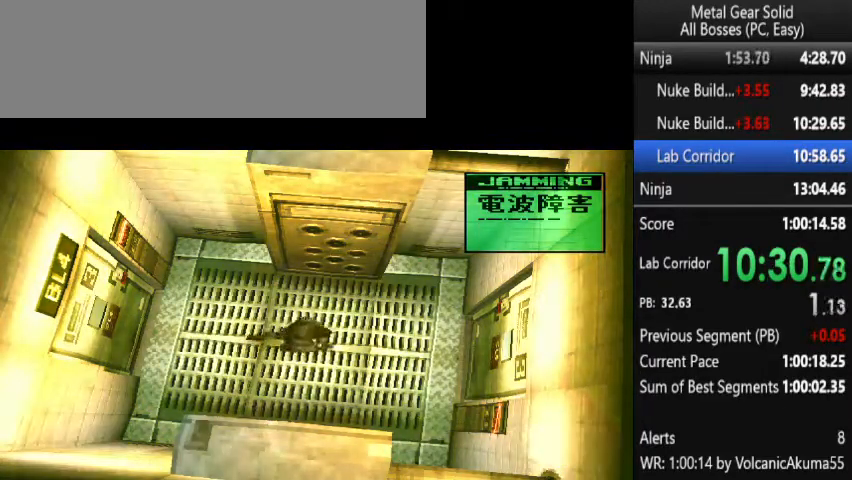
{"buttons": [], "events": [[300, "DPAD_RIGHT", "up"]]}
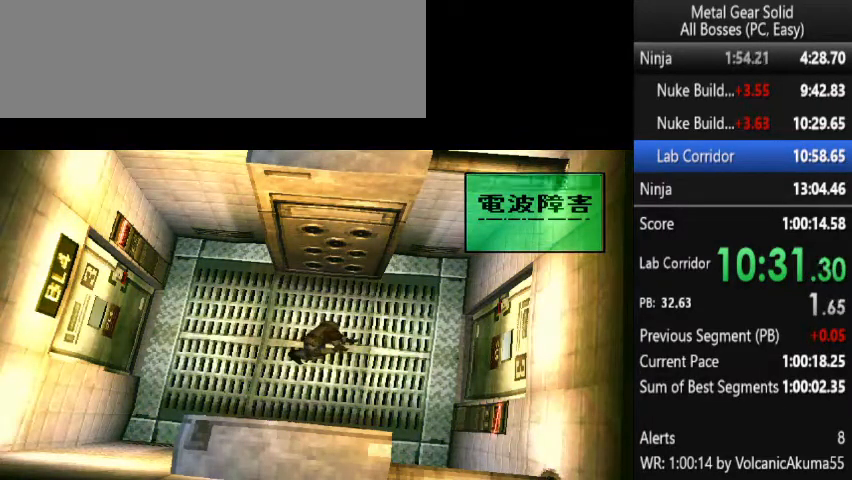
{"buttons": [], "events": []}
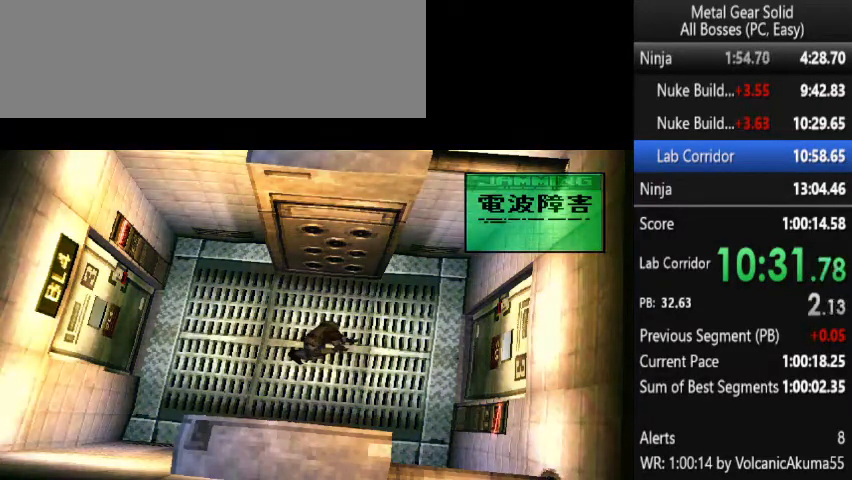
{"buttons": [], "events": []}
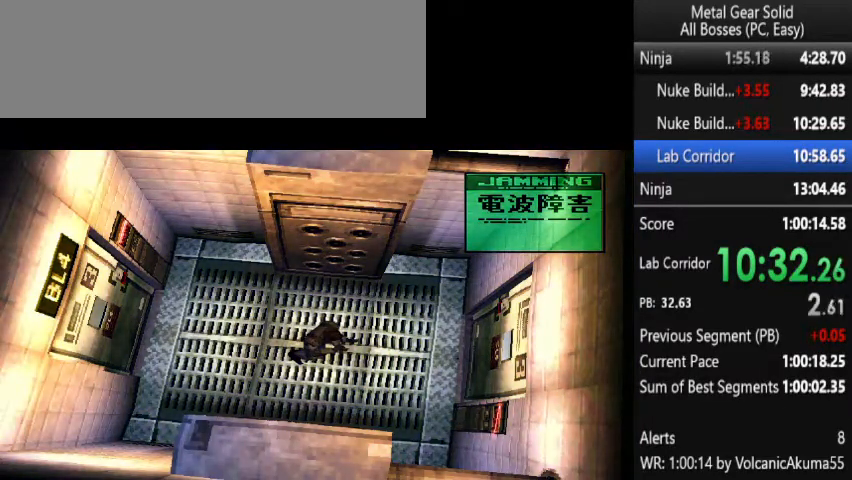
{"buttons": [], "events": [[200, "DPAD_RIGHT", "down"], [500, "DPAD_RIGHT", "up"]]}
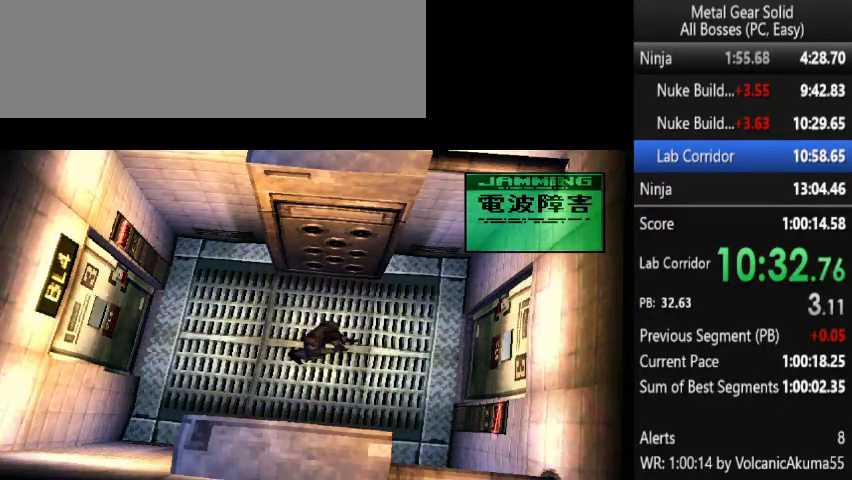
{"buttons": [], "events": []}
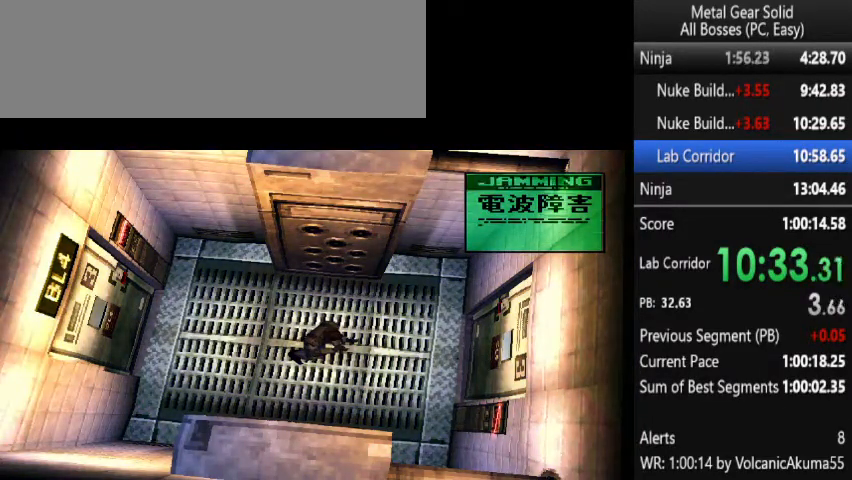
{"buttons": [], "events": []}
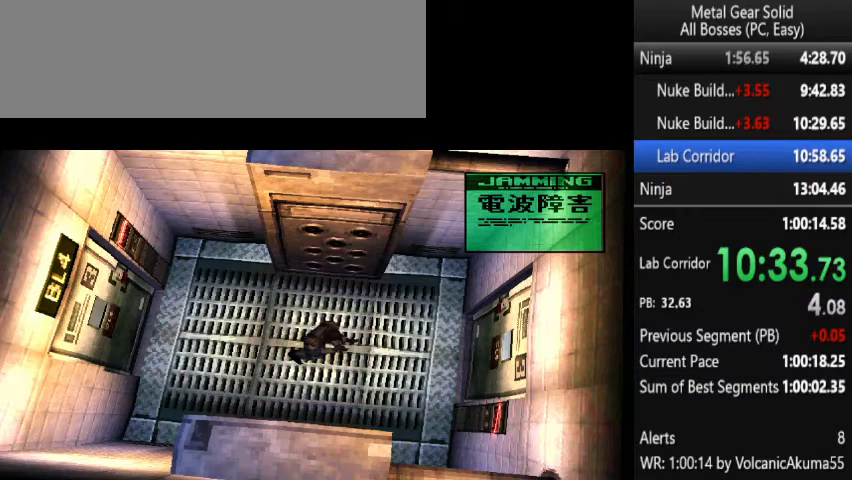
{"buttons": [], "events": [[100, "DPAD_RIGHT", "down"], [500, "DPAD_RIGHT", "up"]]}
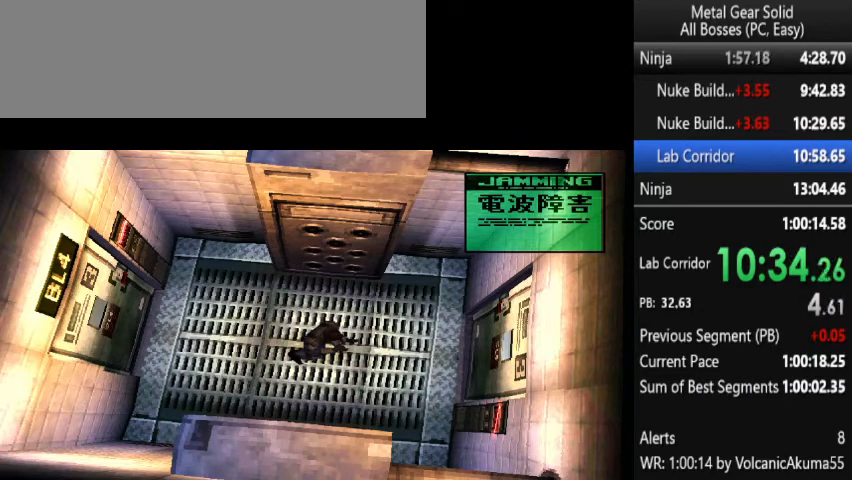
{"buttons": ["DPAD_RIGHT"], "events": [[267, "DPAD_RIGHT", "down"]]}
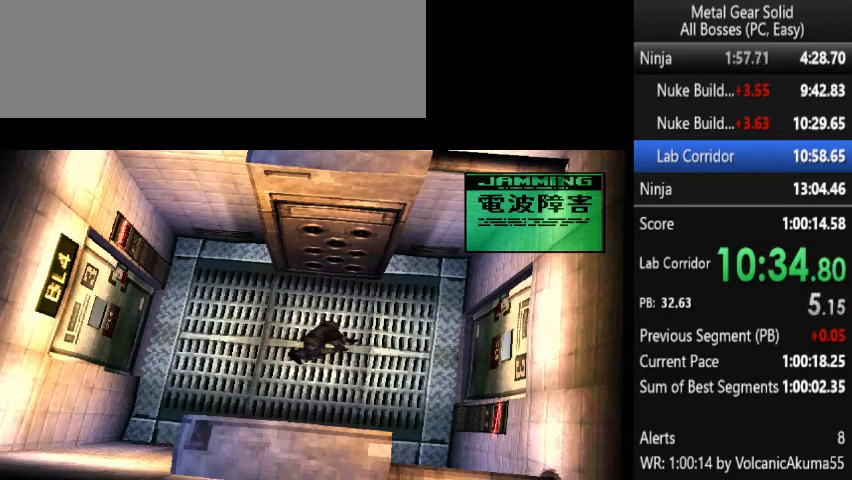
{"buttons": ["DPAD_RIGHT"], "events": []}
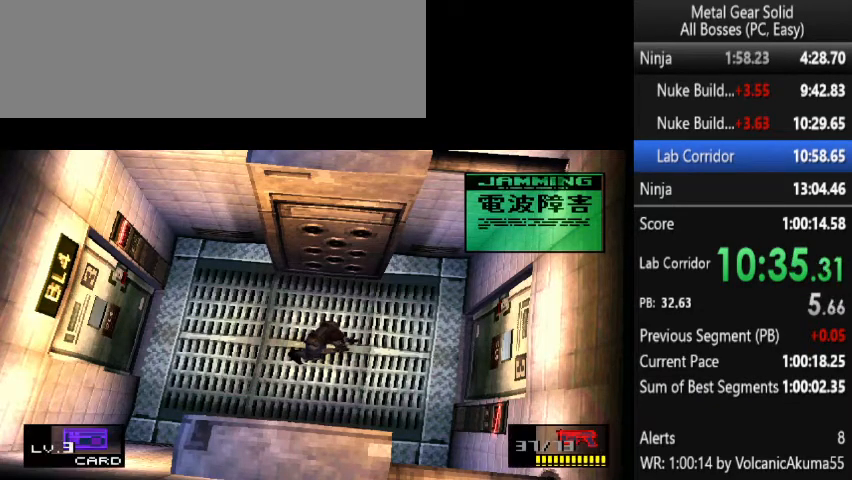
{"buttons": ["DPAD_RIGHT"], "events": [[267, "DPAD_UP", "down"], [433, "DPAD_UP", "up"]]}
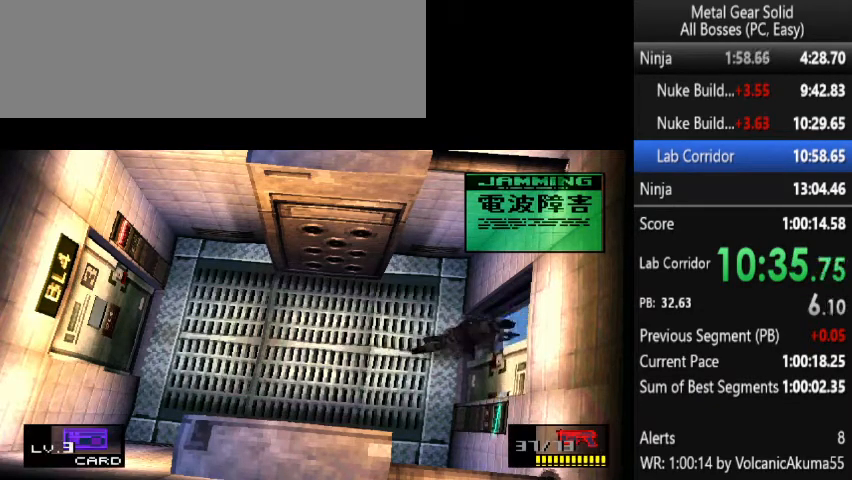
{"buttons": ["DPAD_UP", "DPAD_RIGHT"], "events": [[467, "DPAD_UP", "down"]]}
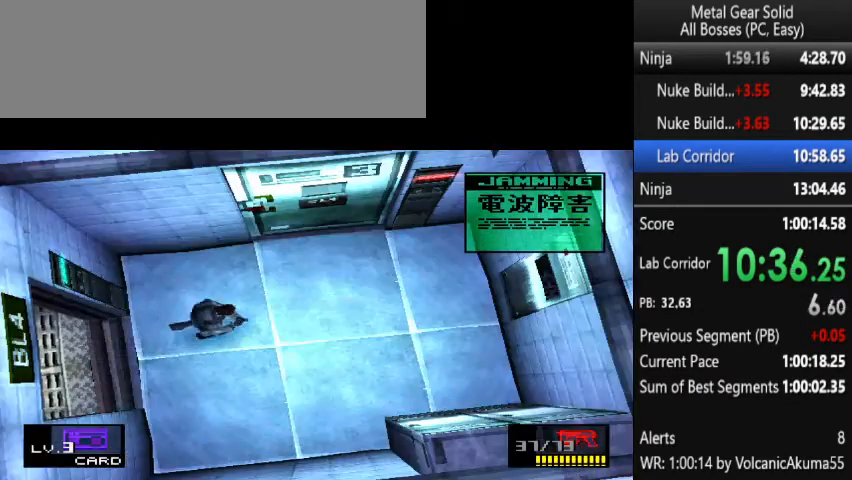
{"buttons": ["DPAD_UP"], "events": [[200, "DPAD_RIGHT", "up"], [267, "DPAD_UP", "up"], [433, "DPAD_UP", "down"]]}
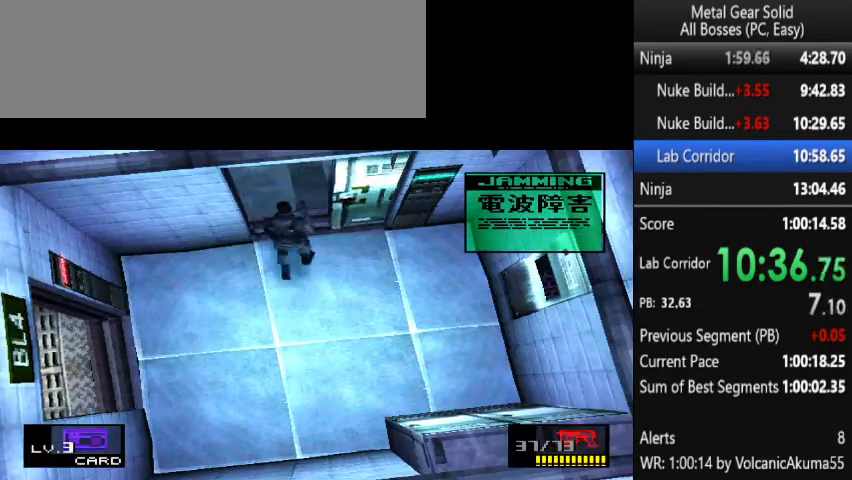
{"buttons": ["DPAD_UP"], "events": []}
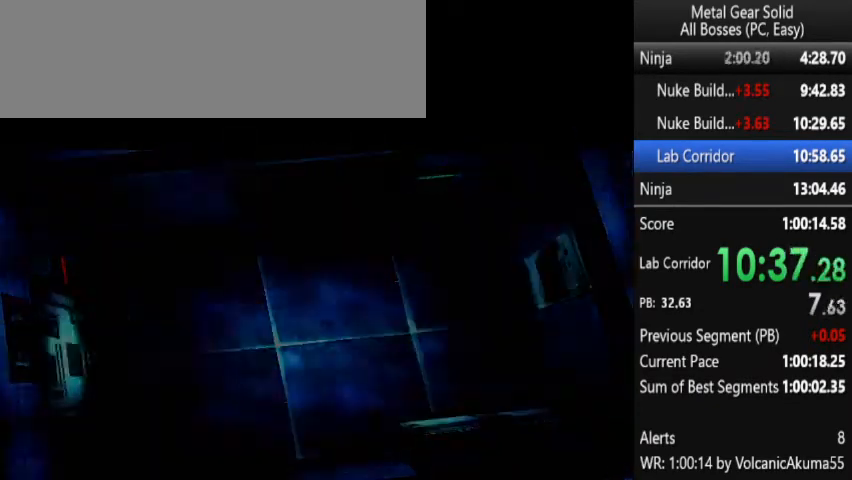
{"buttons": ["CROSS"], "events": [[100, "DPAD_UP", "up"], [400, "CROSS", "down"]]}
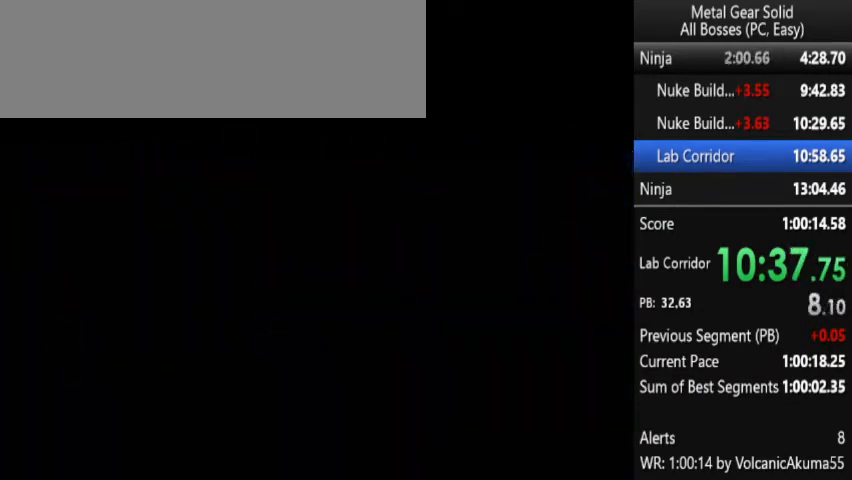
{"buttons": ["CROSS"], "events": []}
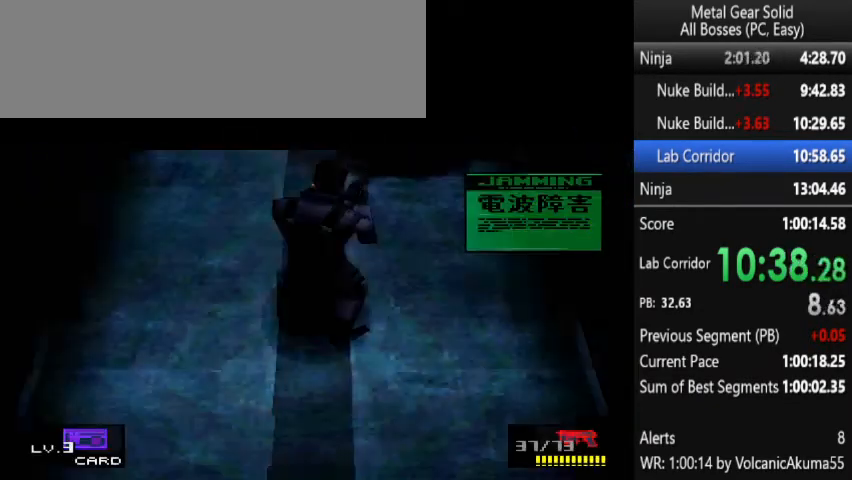
{"buttons": ["DPAD_UP"], "events": [[33, "CROSS", "up"], [100, "DPAD_UP", "down"]]}
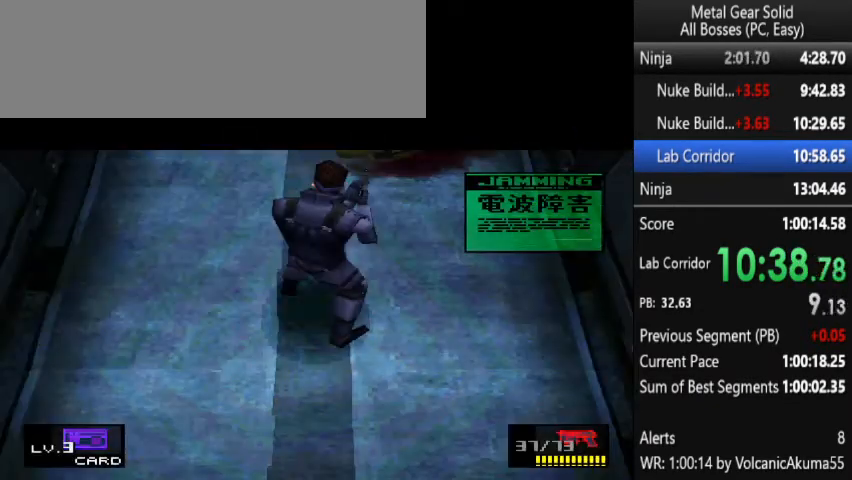
{"buttons": ["DPAD_UP"], "events": [[333, "DPAD_LEFT", "down"], [433, "DPAD_LEFT", "up"]]}
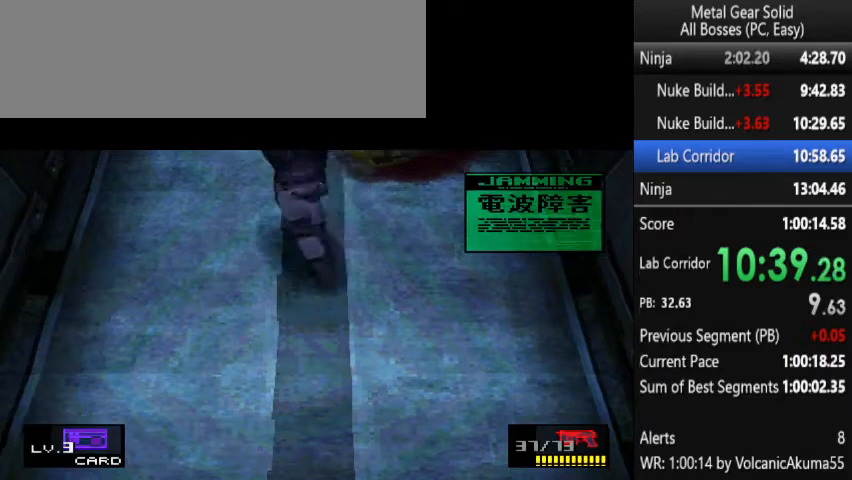
{"buttons": ["DPAD_UP"], "events": []}
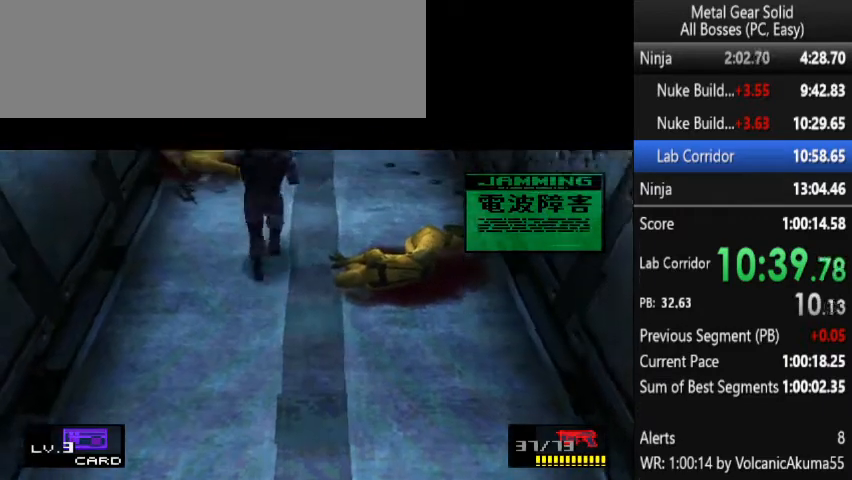
{"buttons": [], "events": [[433, "DPAD_UP", "up"]]}